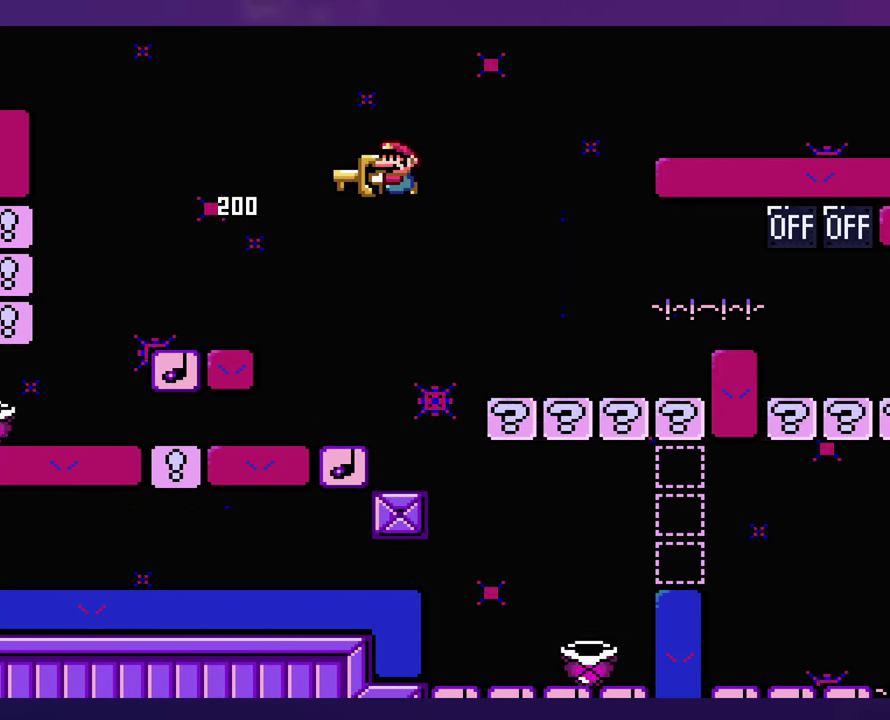
Gameplay with a controller (Nintendo layout); each line is a JSON object with the inputs held at the frame after it. "events" lists button and stick changes between this image and that frame as [ms after this image, input, new state], when the widget could be followed in between. Not read: B DPAD_RIGHT L3 R3 Y.
{"buttons": [], "events": [[166, "DPAD_LEFT", "up"]]}
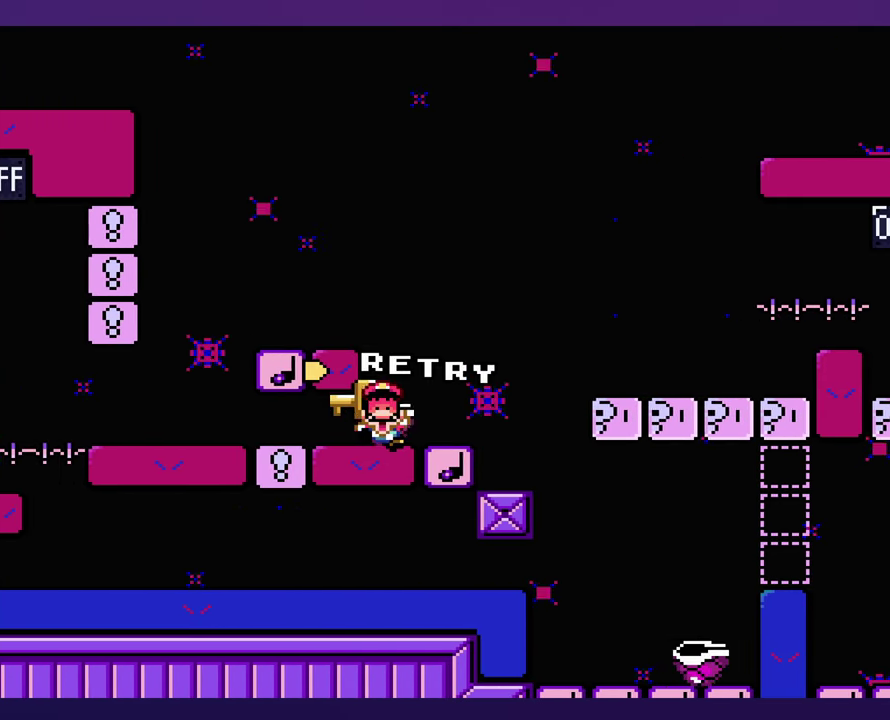
{"buttons": [], "events": []}
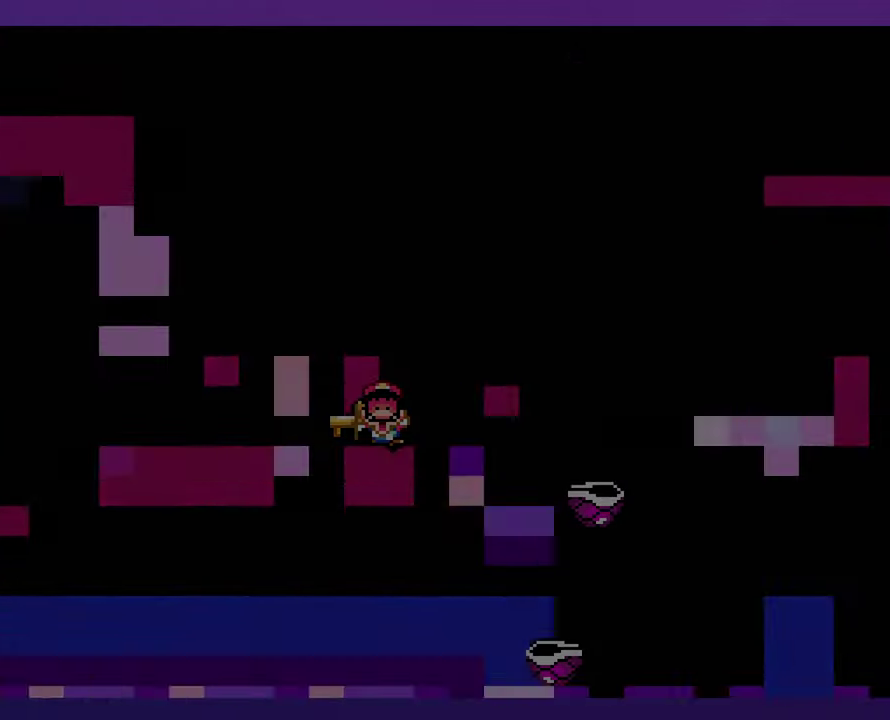
{"buttons": [], "events": []}
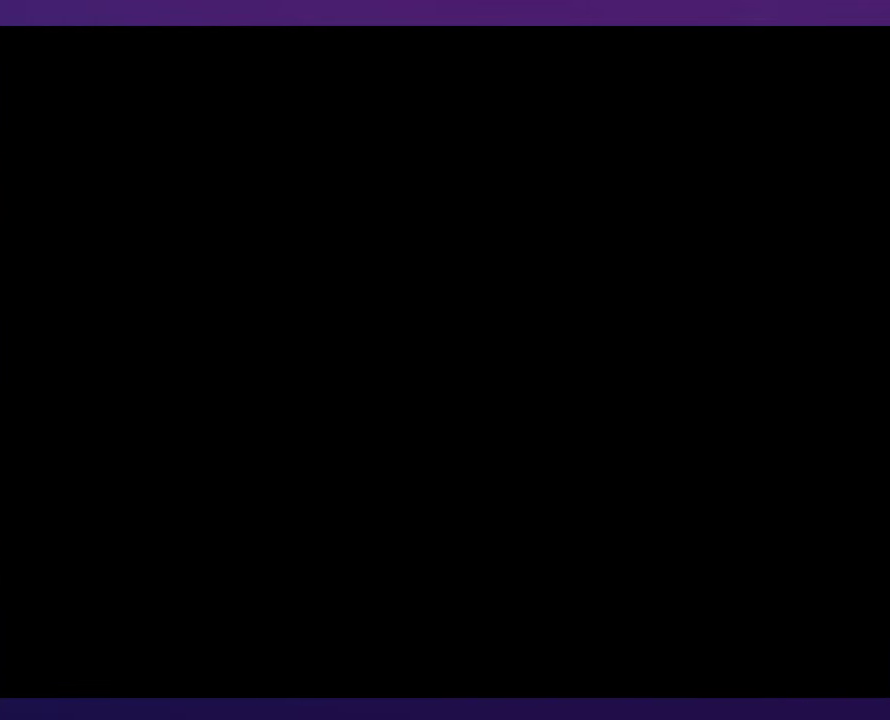
{"buttons": [], "events": []}
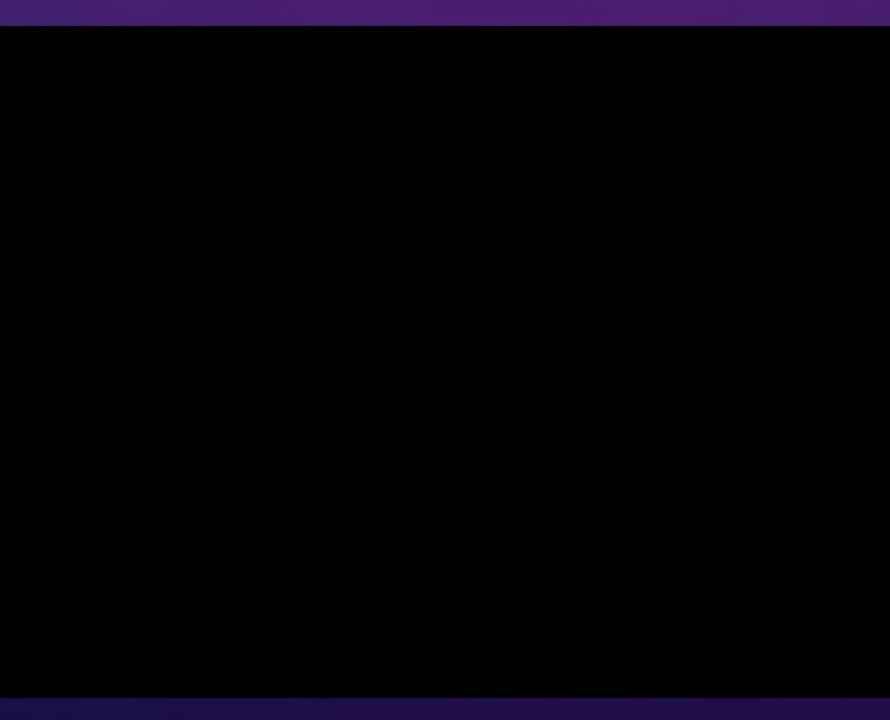
{"buttons": [], "events": []}
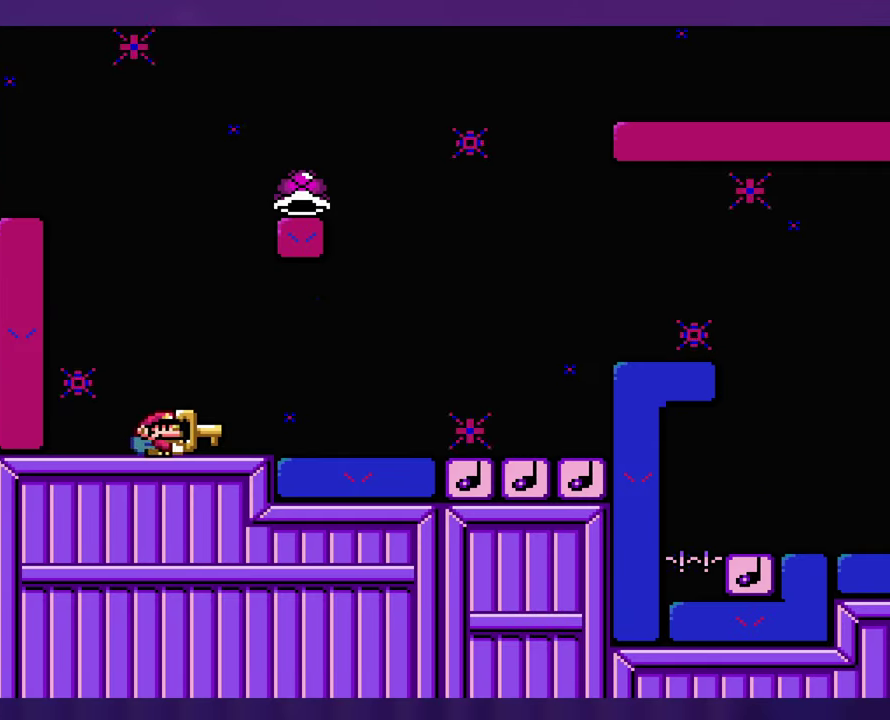
{"buttons": [], "events": []}
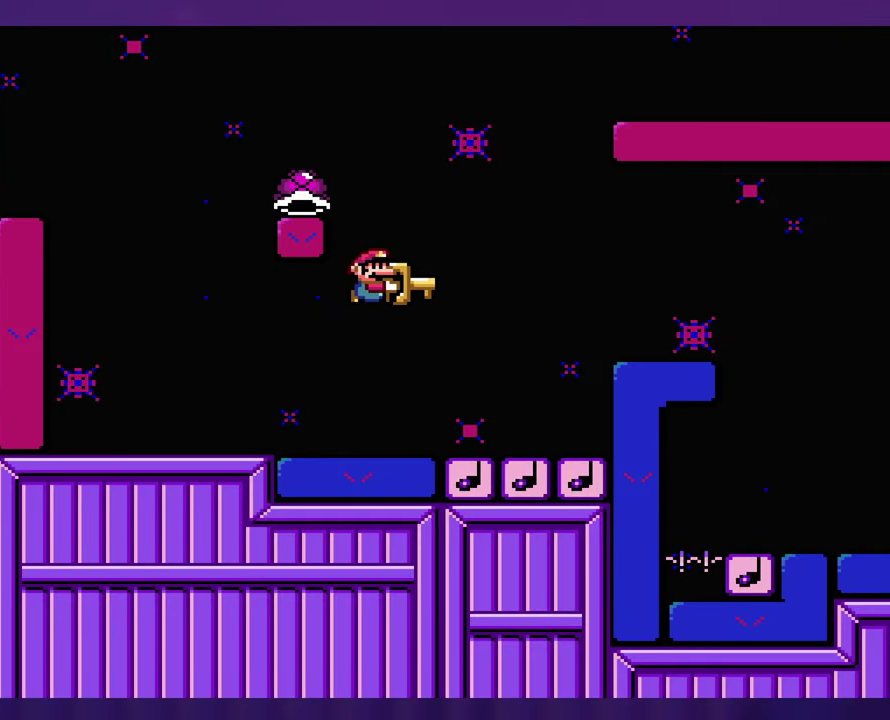
{"buttons": ["DPAD_LEFT"], "events": [[150, "DPAD_LEFT", "down"]]}
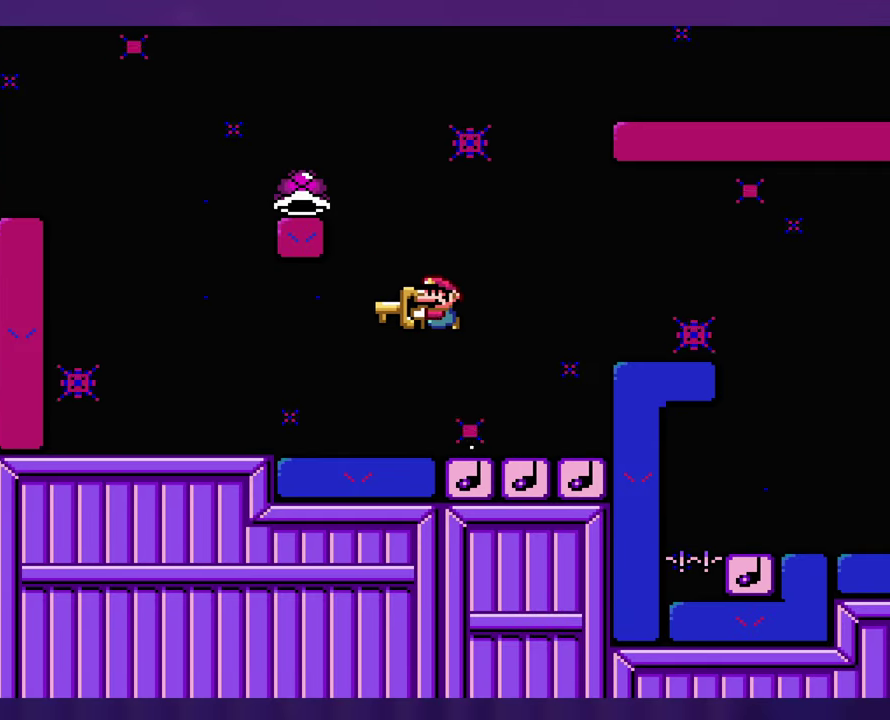
{"buttons": [], "events": [[300, "DPAD_LEFT", "up"]]}
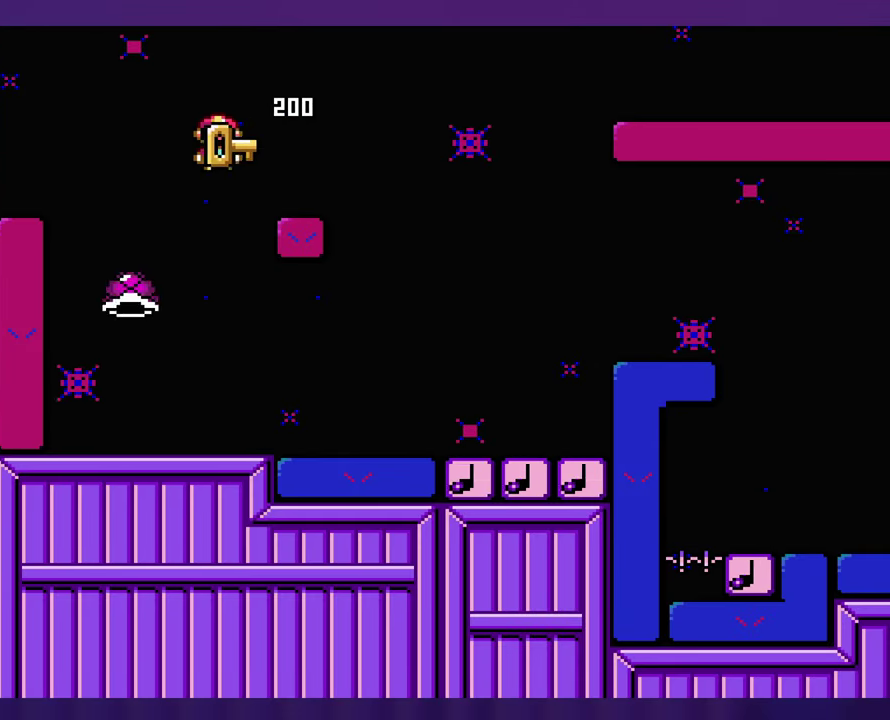
{"buttons": [], "events": []}
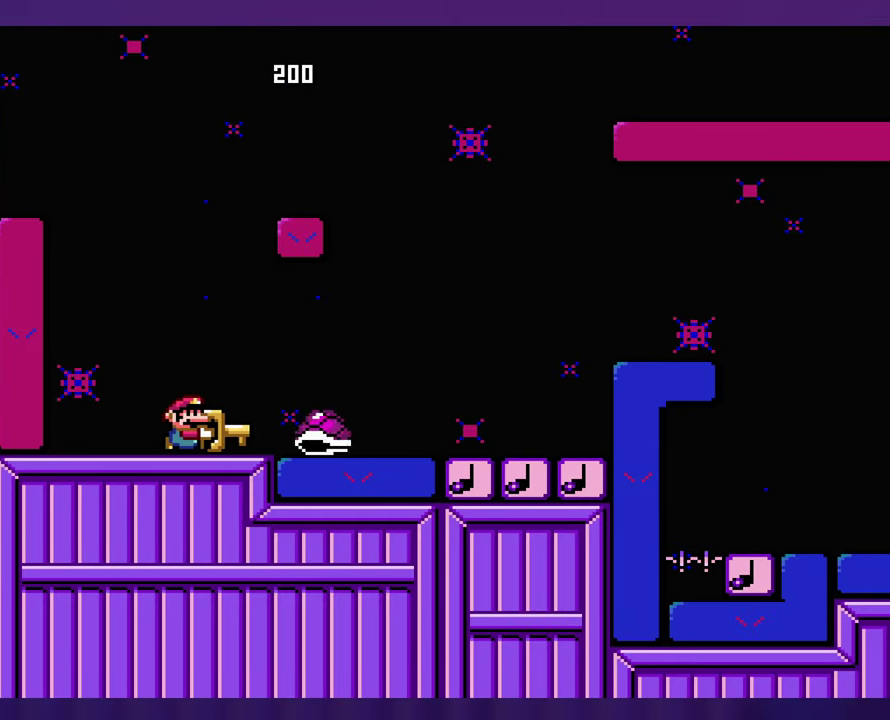
{"buttons": [], "events": []}
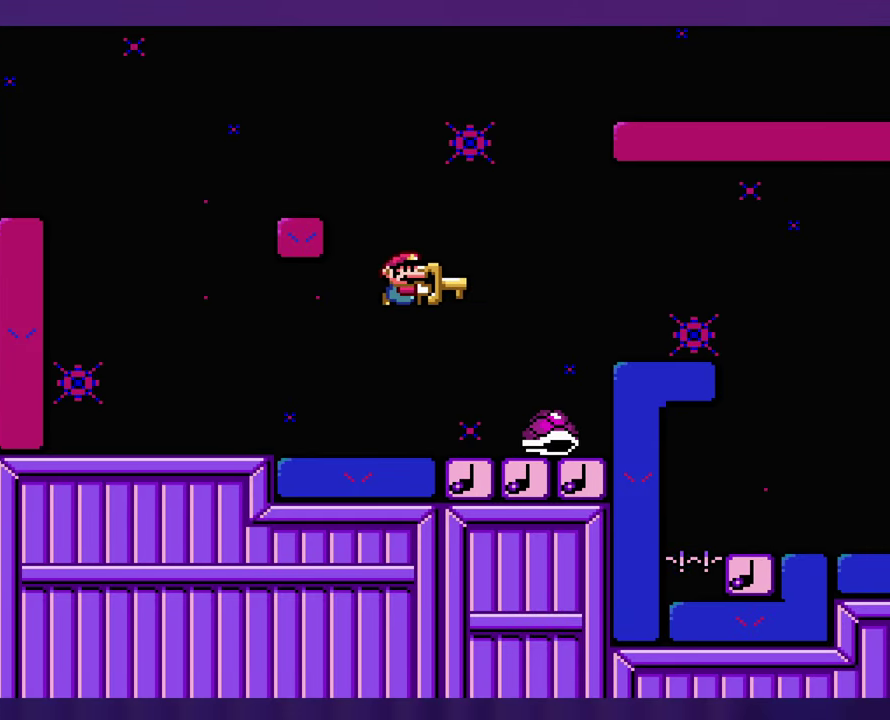
{"buttons": [], "events": [[183, "DPAD_LEFT", "down"], [283, "DPAD_LEFT", "up"]]}
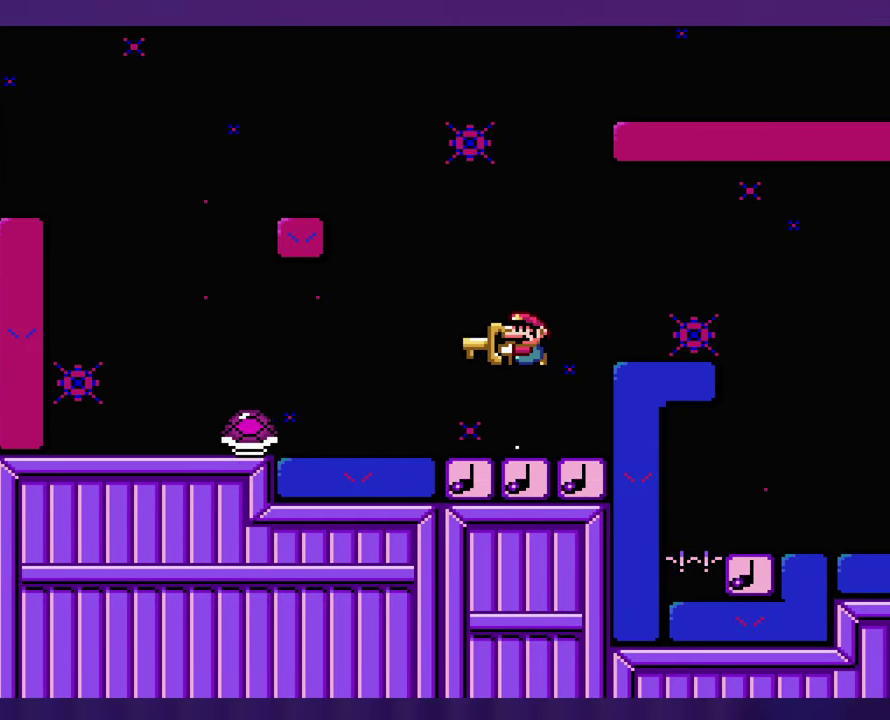
{"buttons": [], "events": []}
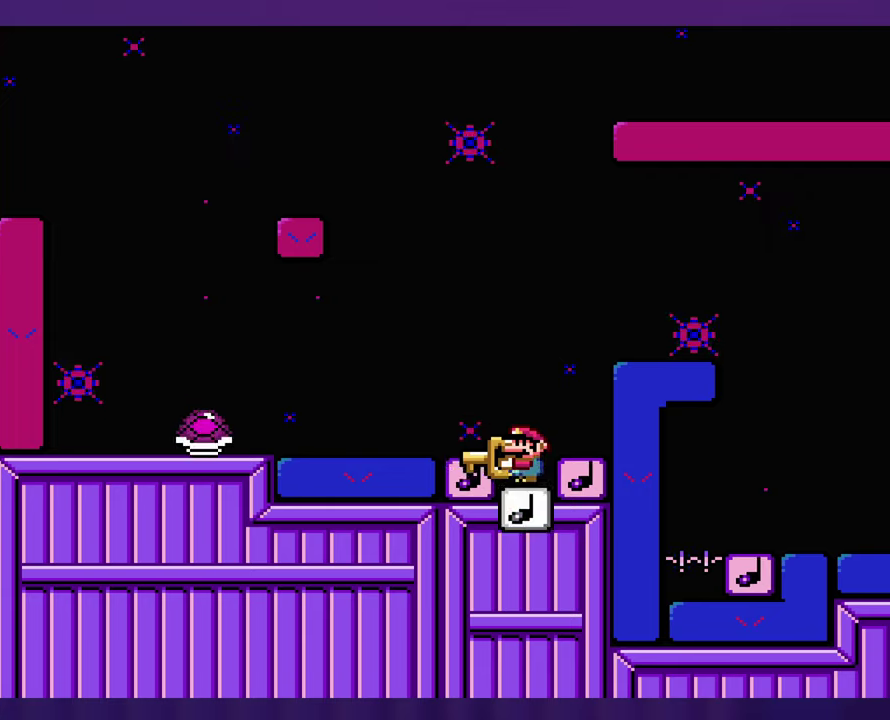
{"buttons": ["DPAD_LEFT"], "events": [[500, "DPAD_LEFT", "down"]]}
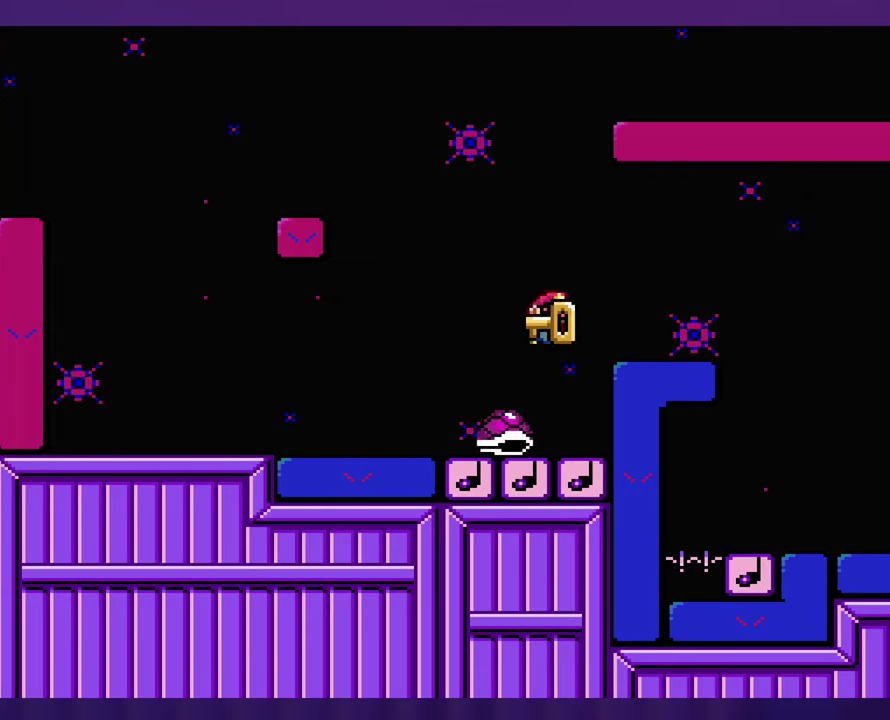
{"buttons": [], "events": [[167, "DPAD_LEFT", "up"]]}
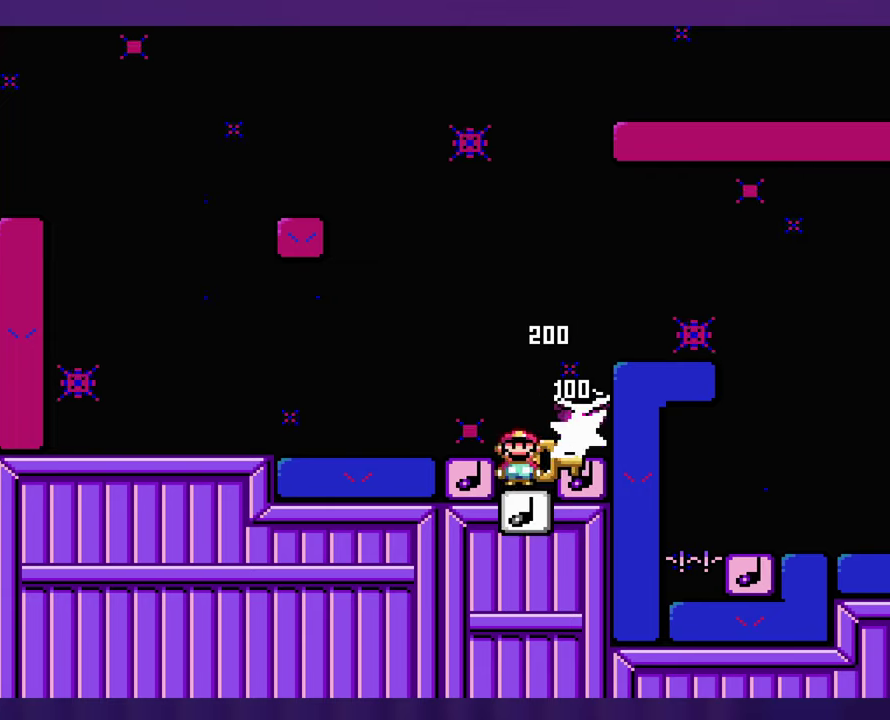
{"buttons": [], "events": []}
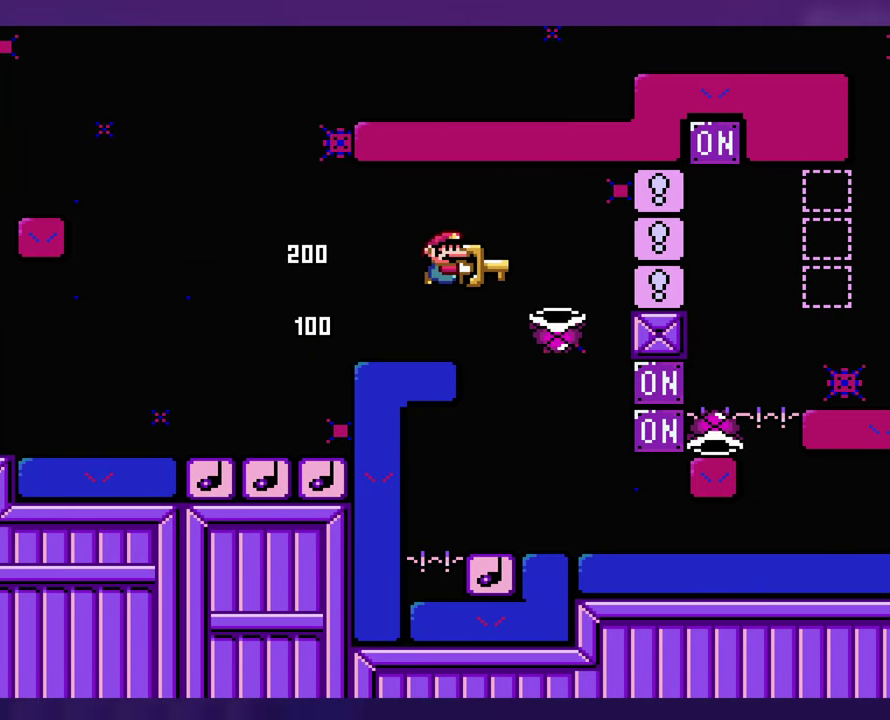
{"buttons": ["DPAD_LEFT"], "events": [[250, "DPAD_LEFT", "down"], [384, "DPAD_LEFT", "up"], [500, "DPAD_LEFT", "down"]]}
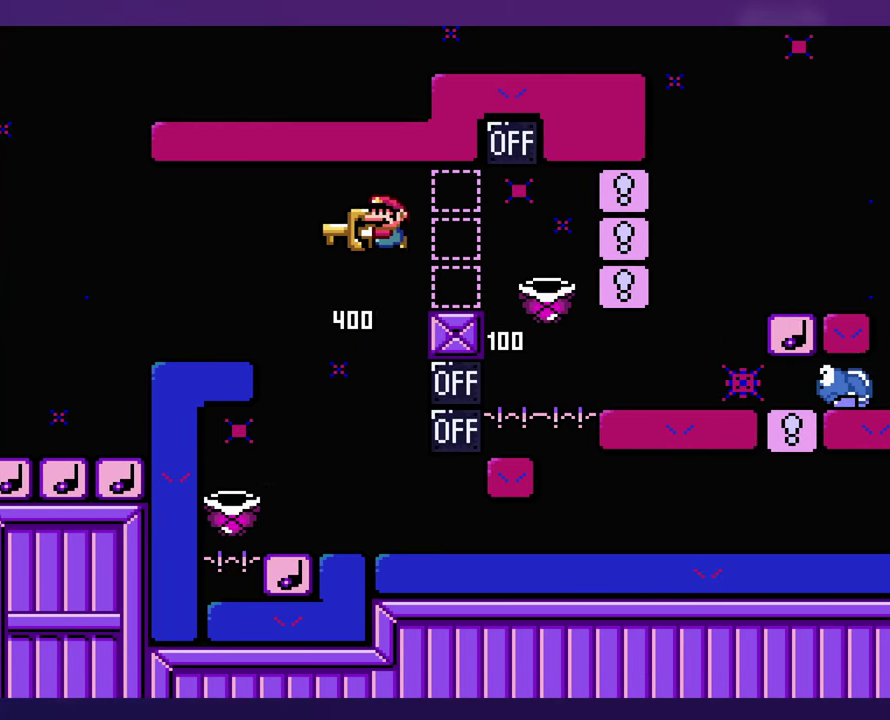
{"buttons": [], "events": [[250, "DPAD_LEFT", "up"]]}
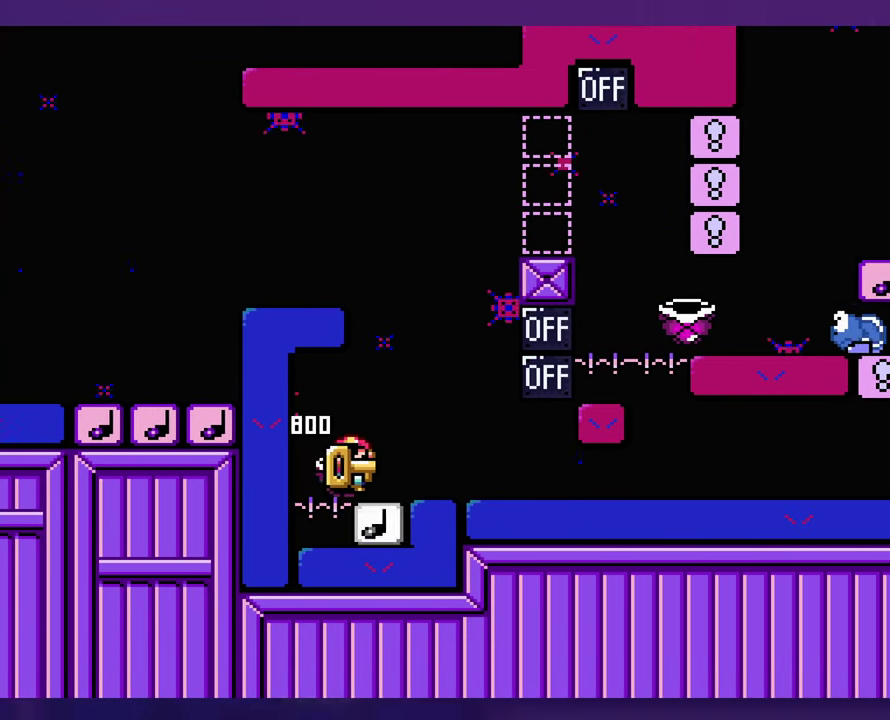
{"buttons": [], "events": []}
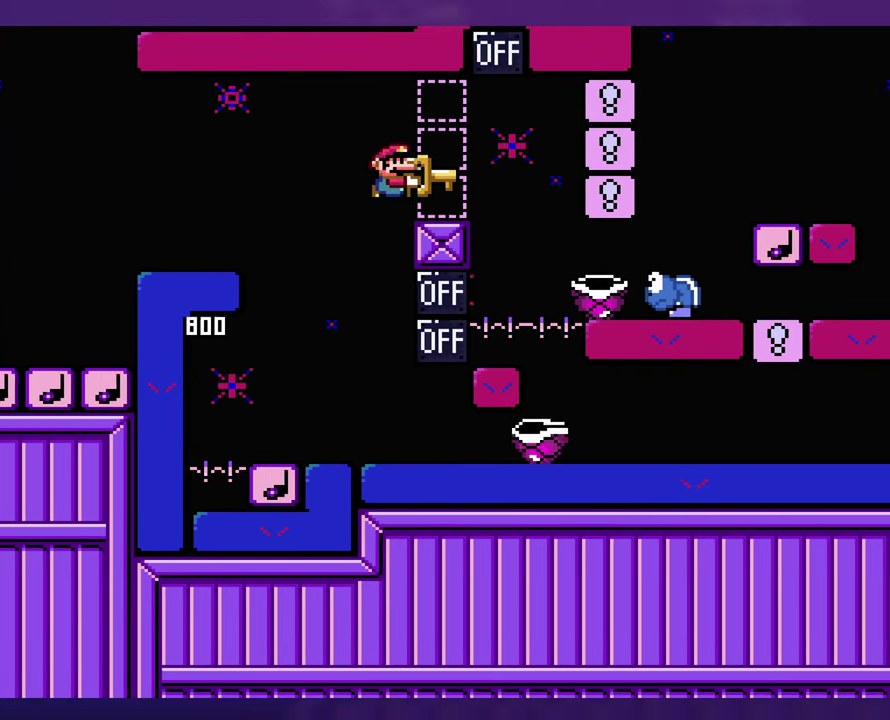
{"buttons": [], "events": [[50, "DPAD_LEFT", "down"], [167, "DPAD_LEFT", "up"]]}
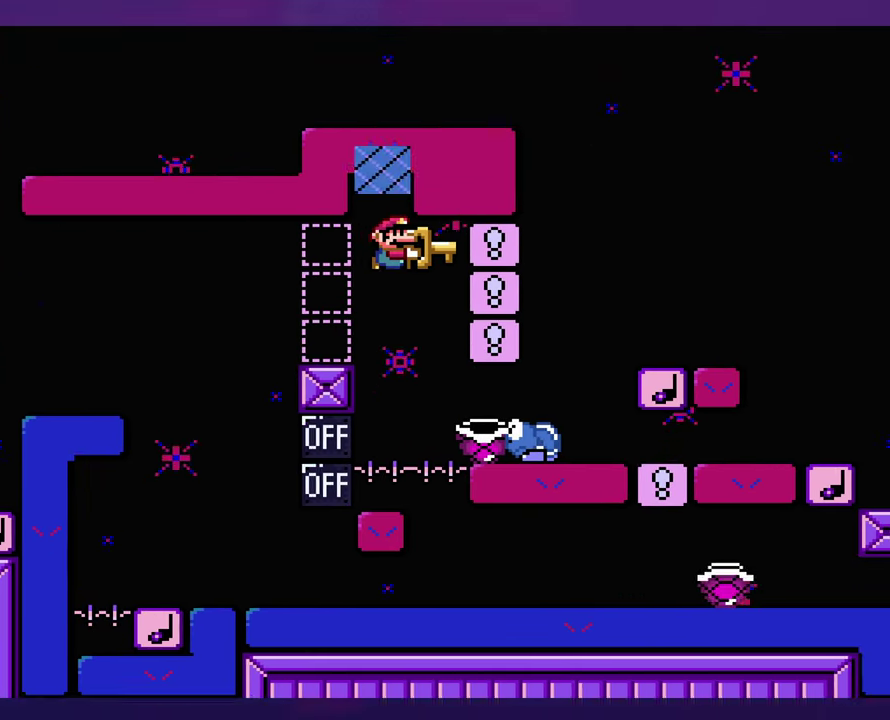
{"buttons": [], "events": []}
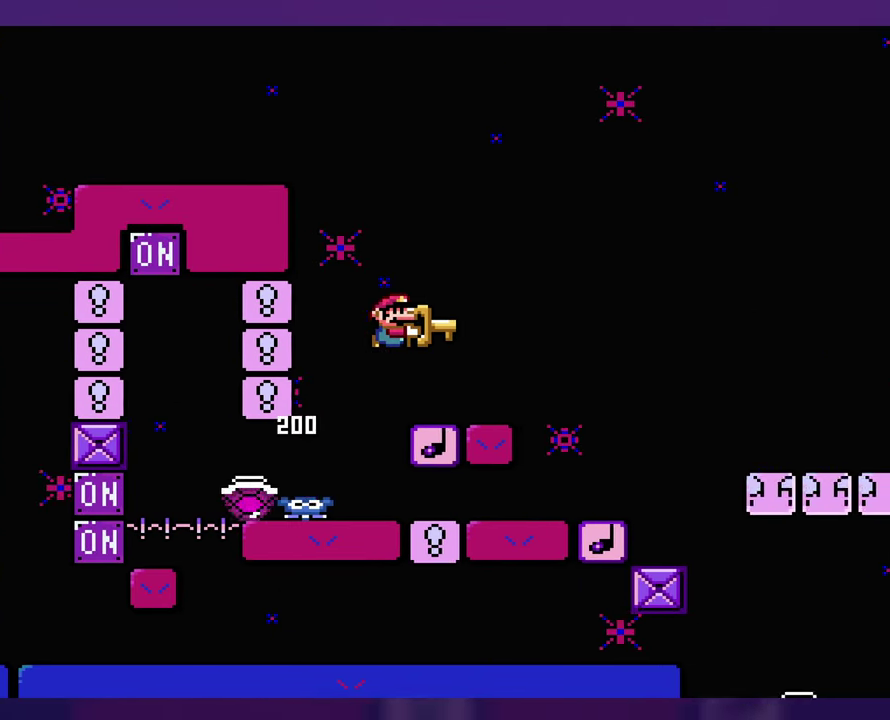
{"buttons": [], "events": [[300, "DPAD_LEFT", "down"], [434, "DPAD_LEFT", "up"]]}
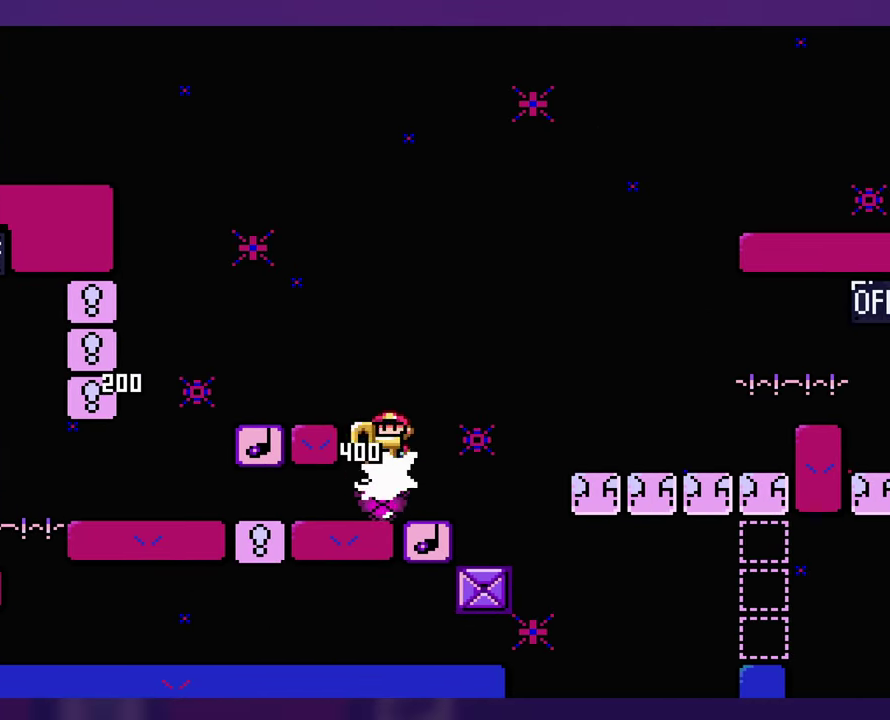
{"buttons": ["DPAD_LEFT"], "events": [[384, "DPAD_LEFT", "down"]]}
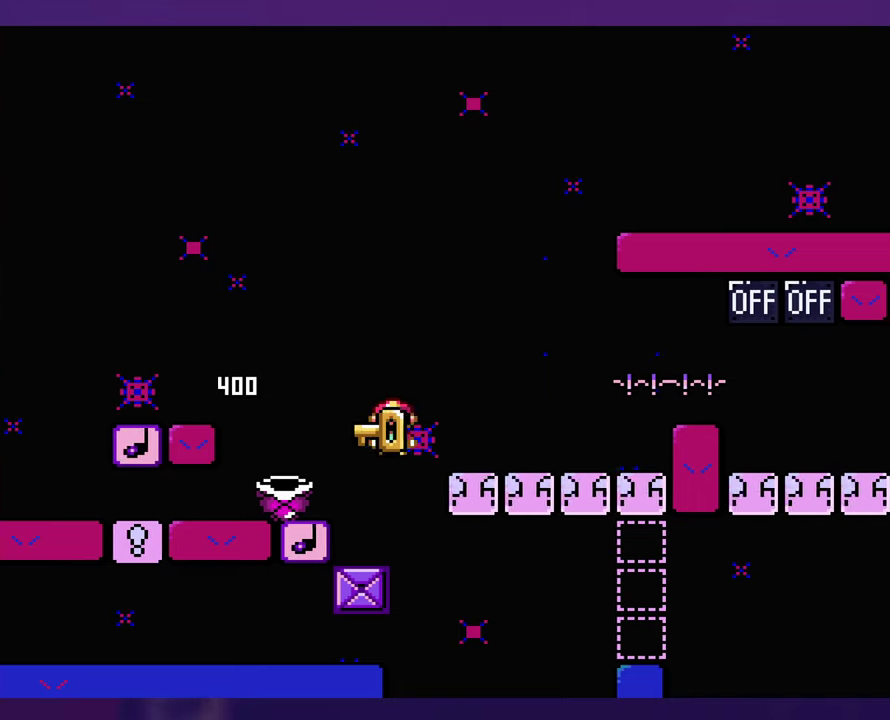
{"buttons": [], "events": [[266, "DPAD_LEFT", "up"]]}
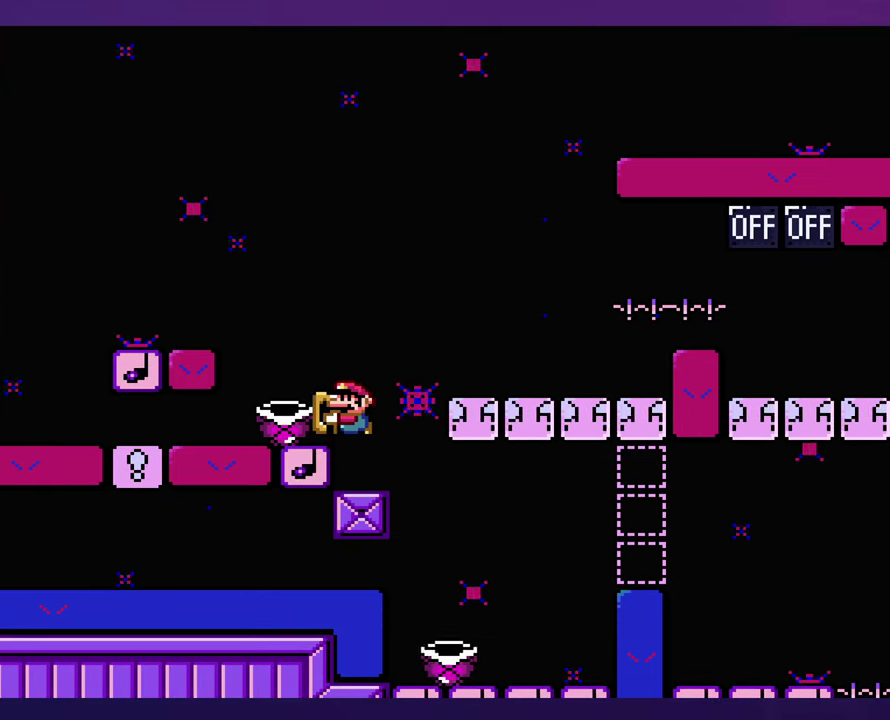
{"buttons": [], "events": [[66, "DPAD_LEFT", "down"], [166, "DPAD_LEFT", "up"]]}
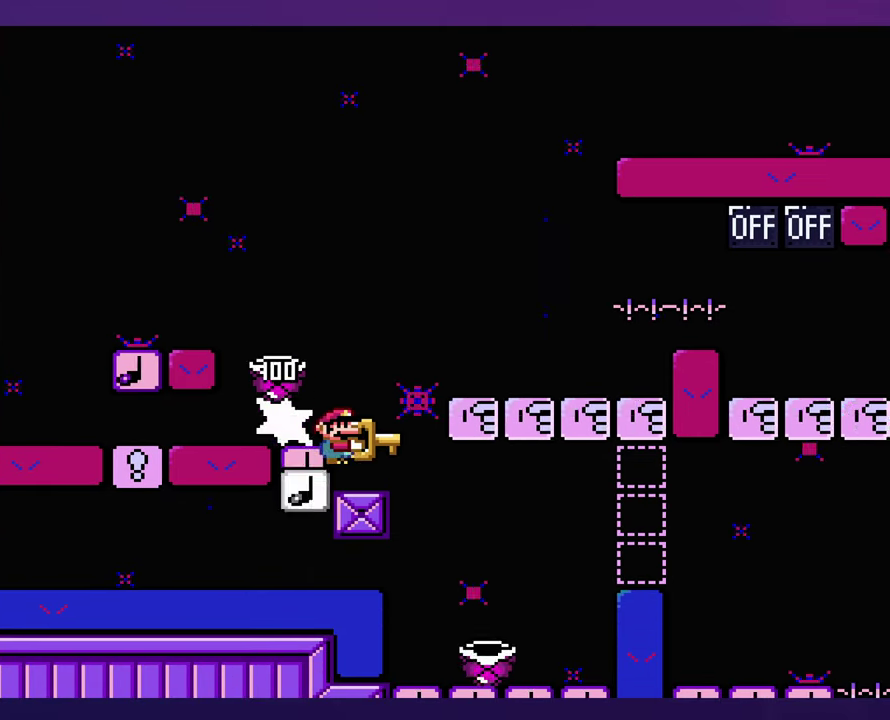
{"buttons": [], "events": []}
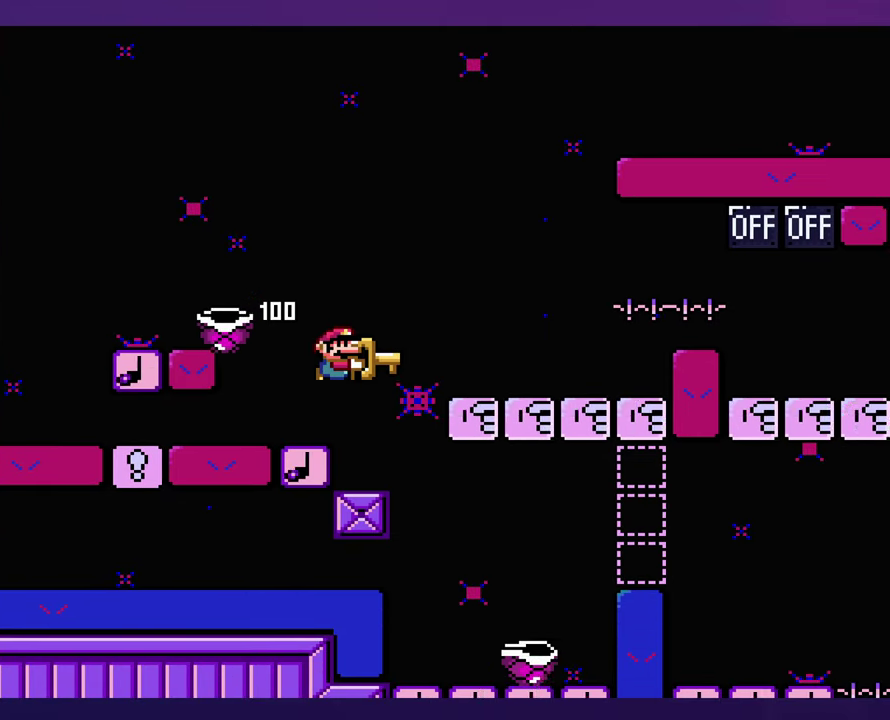
{"buttons": [], "events": []}
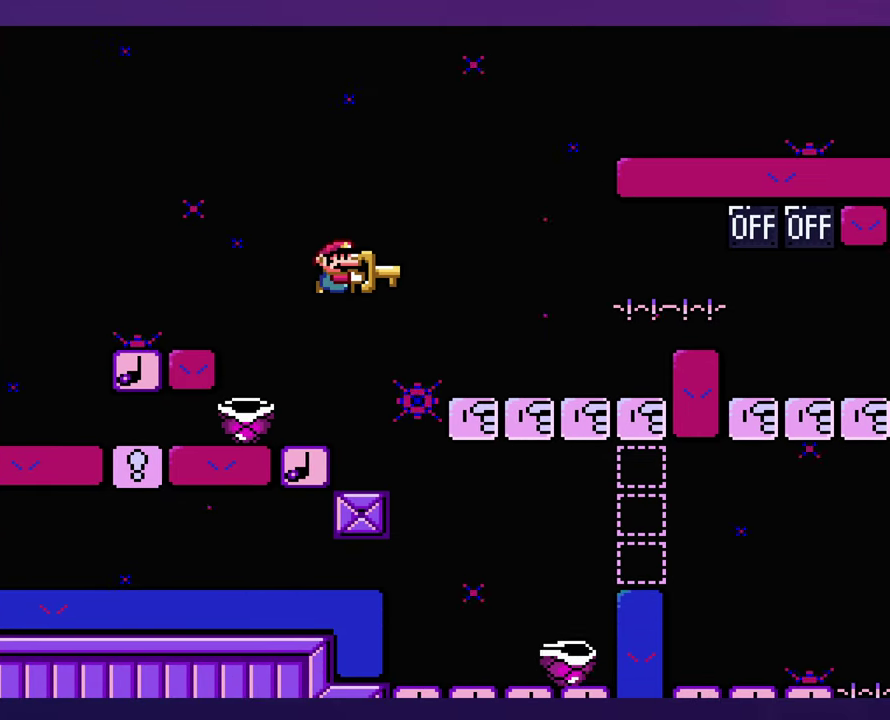
{"buttons": [], "events": []}